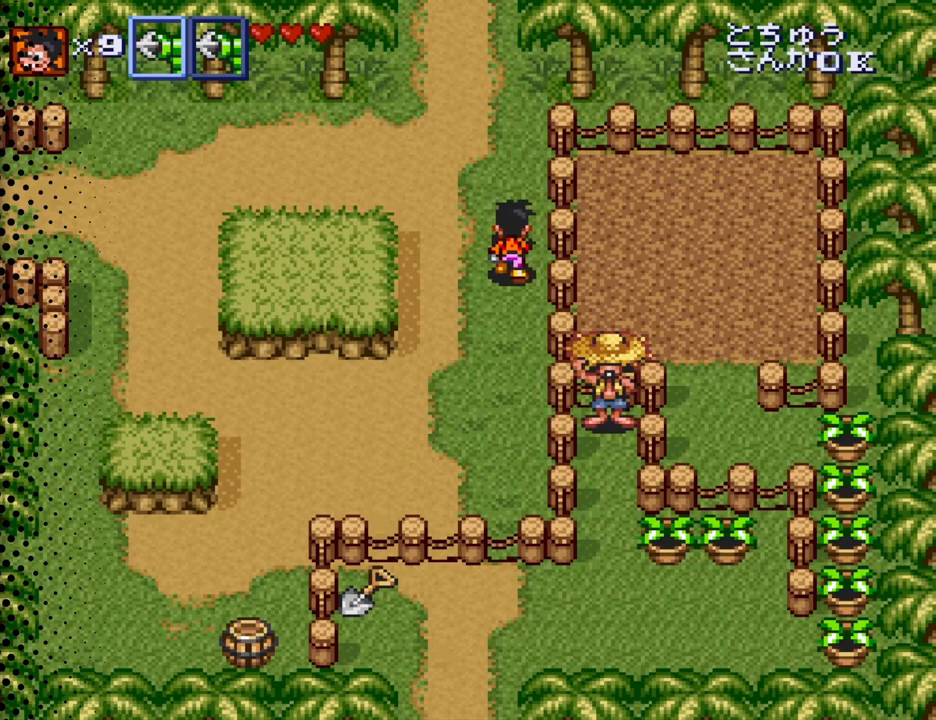
Gameplay with a controller (Nintendo layout); each line is a JSON object with the inputs held at the frame after it. "events" lists button and stick changes between this image and that frame as [ms after this image, input, new state], when the widget could be followed in between. Not read: L3 R3.
{"buttons": ["DPAD_UP"], "events": [[67, "DPAD_LEFT", "down"], [167, "DPAD_LEFT", "up"]]}
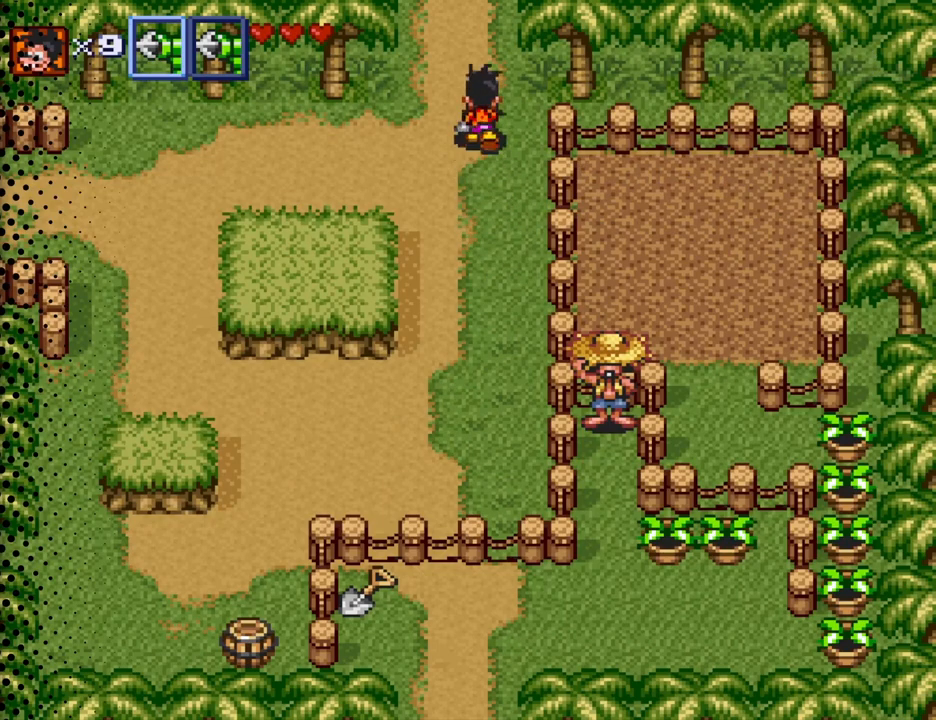
{"buttons": [], "events": [[67, "DPAD_UP", "up"]]}
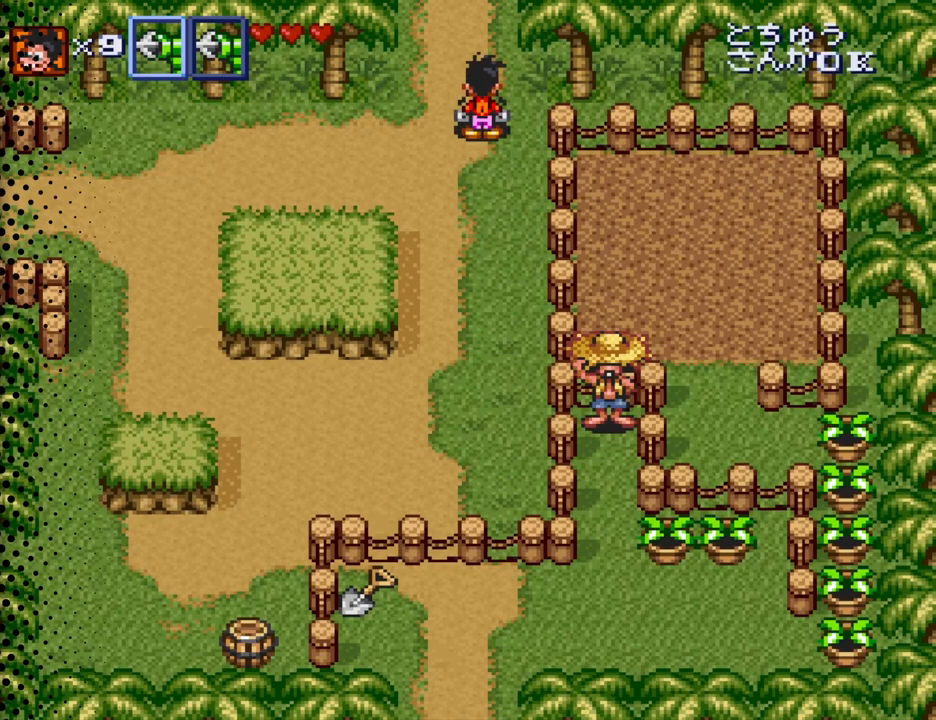
{"buttons": ["DPAD_UP"], "events": [[367, "DPAD_UP", "down"]]}
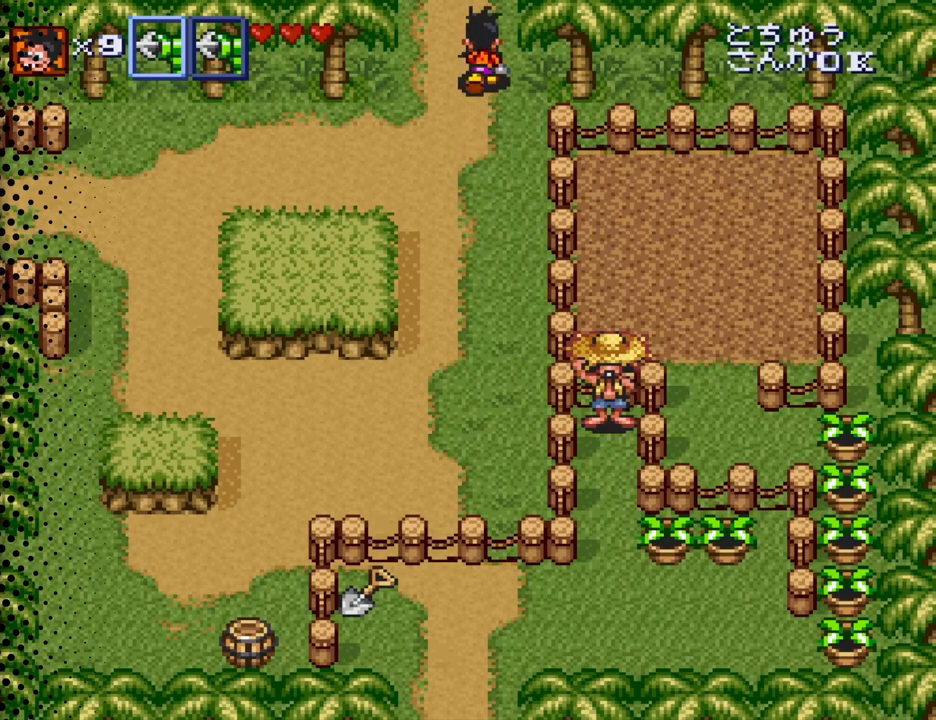
{"buttons": [], "events": [[500, "DPAD_UP", "up"]]}
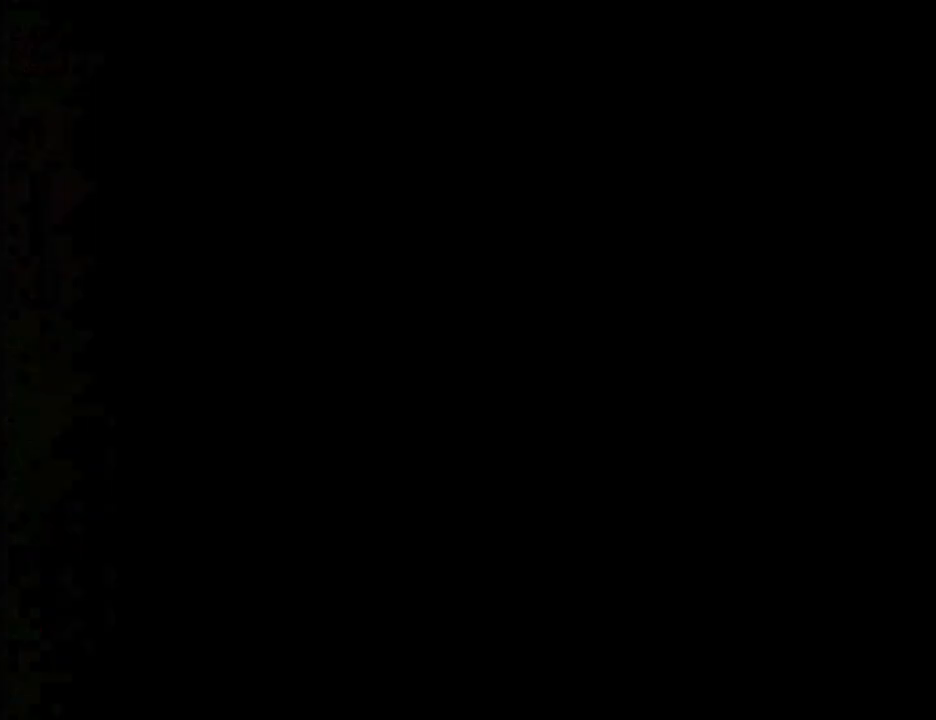
{"buttons": [], "events": []}
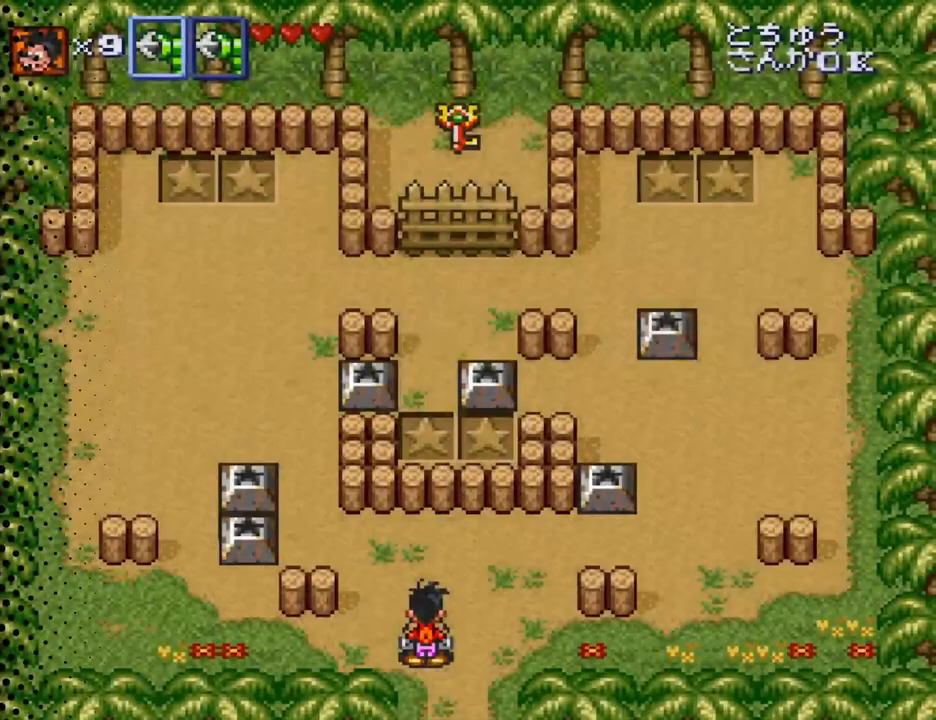
{"buttons": [], "events": []}
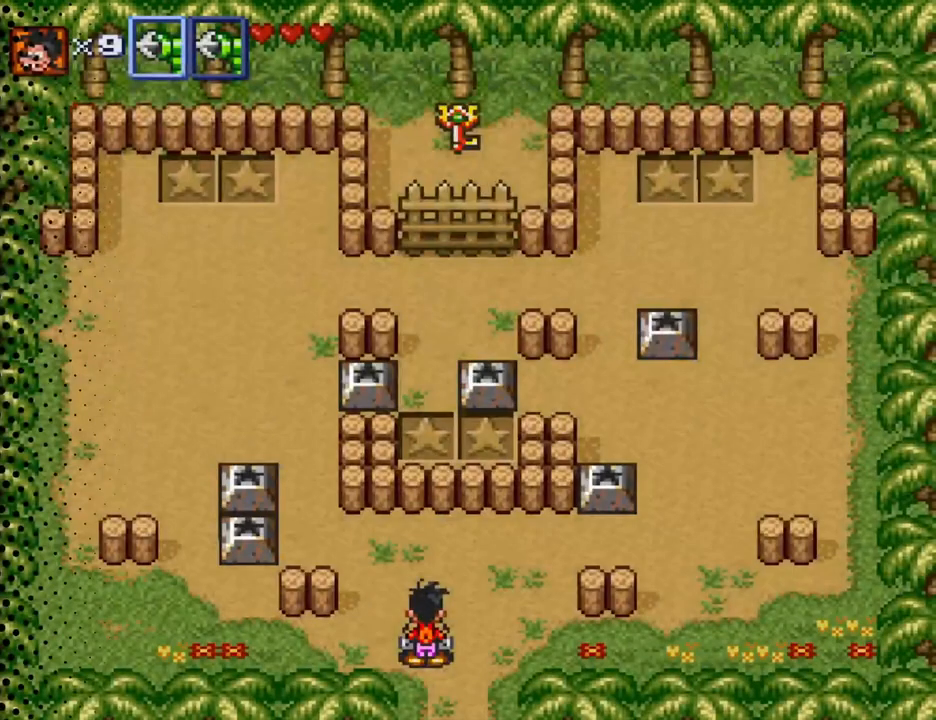
{"buttons": [], "events": [[100, "DPAD_UP", "down"], [400, "DPAD_UP", "up"]]}
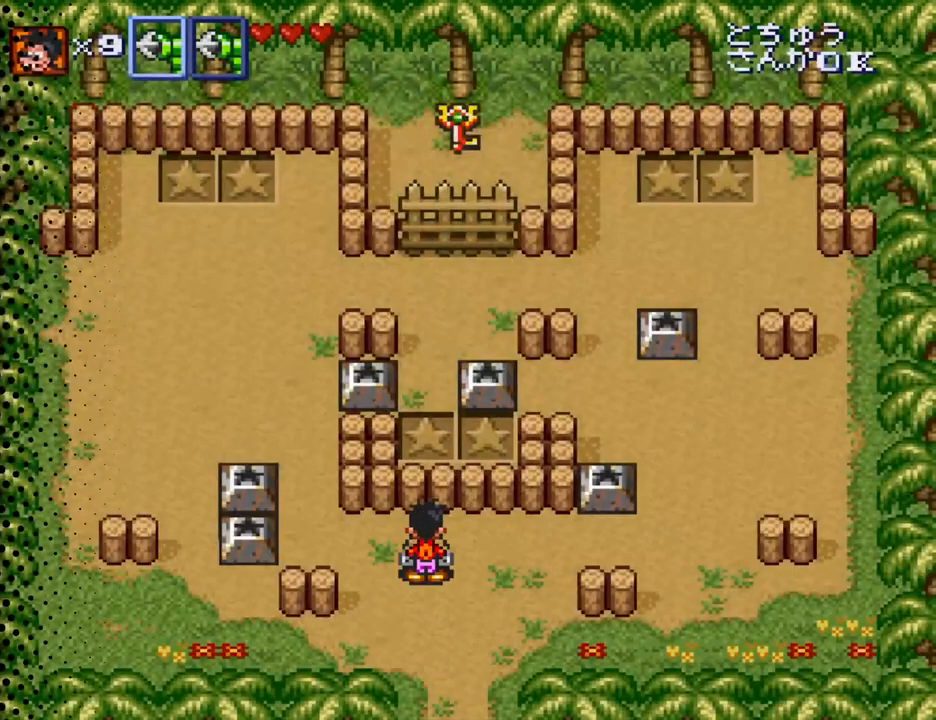
{"buttons": [], "events": []}
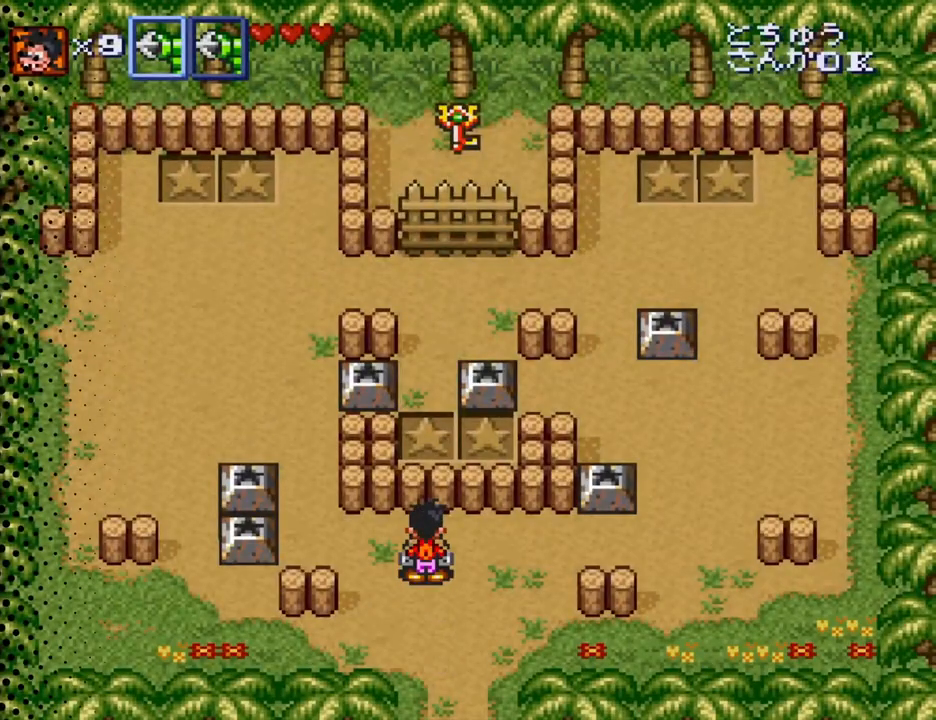
{"buttons": [], "events": []}
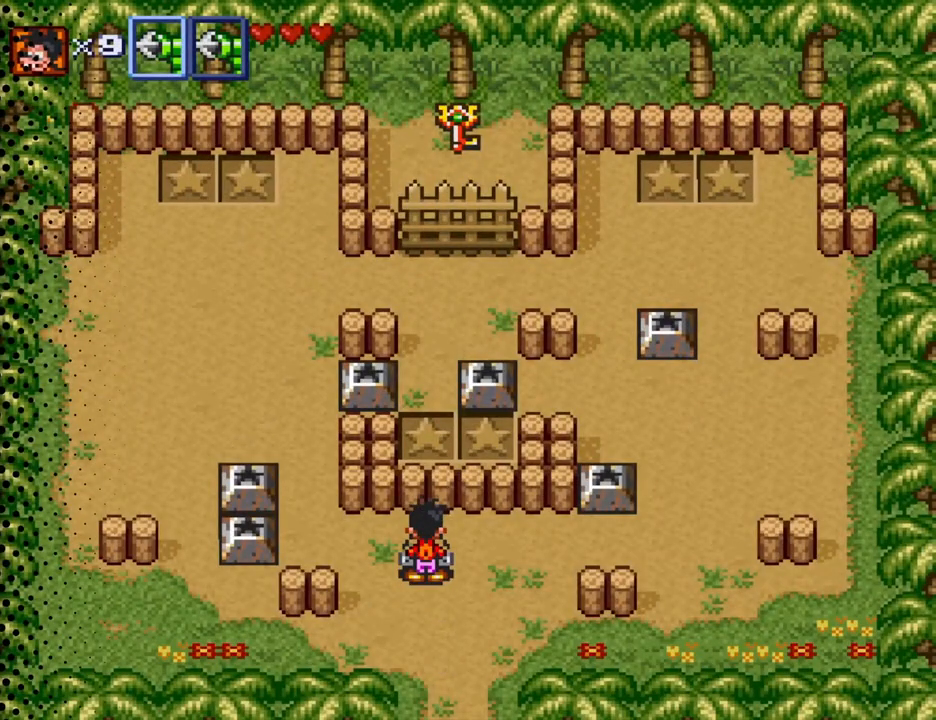
{"buttons": ["DPAD_LEFT"], "events": [[433, "DPAD_LEFT", "down"]]}
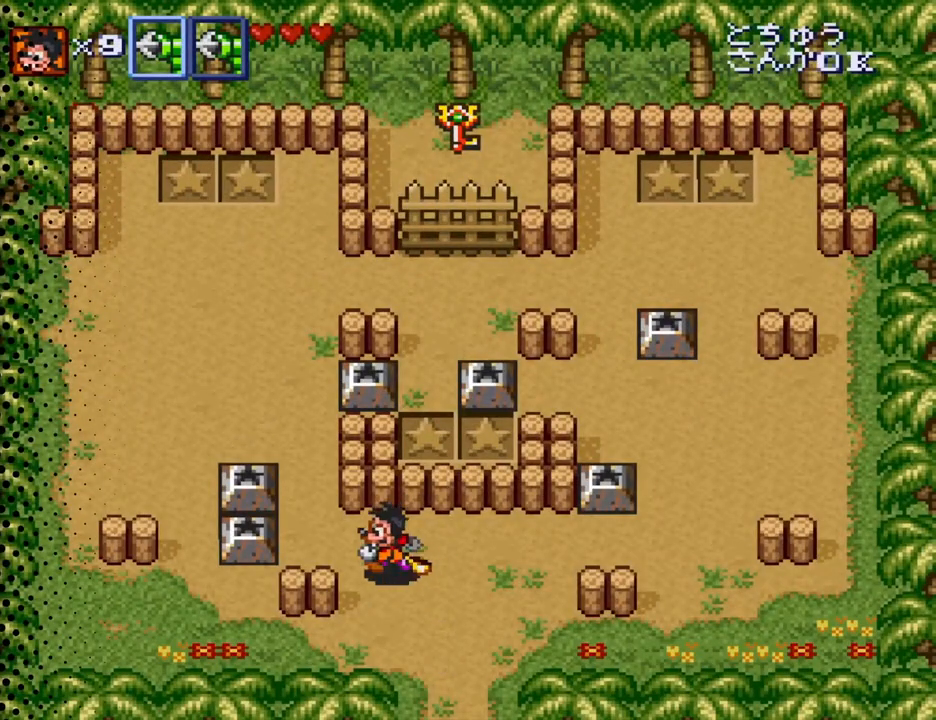
{"buttons": ["DPAD_LEFT"], "events": []}
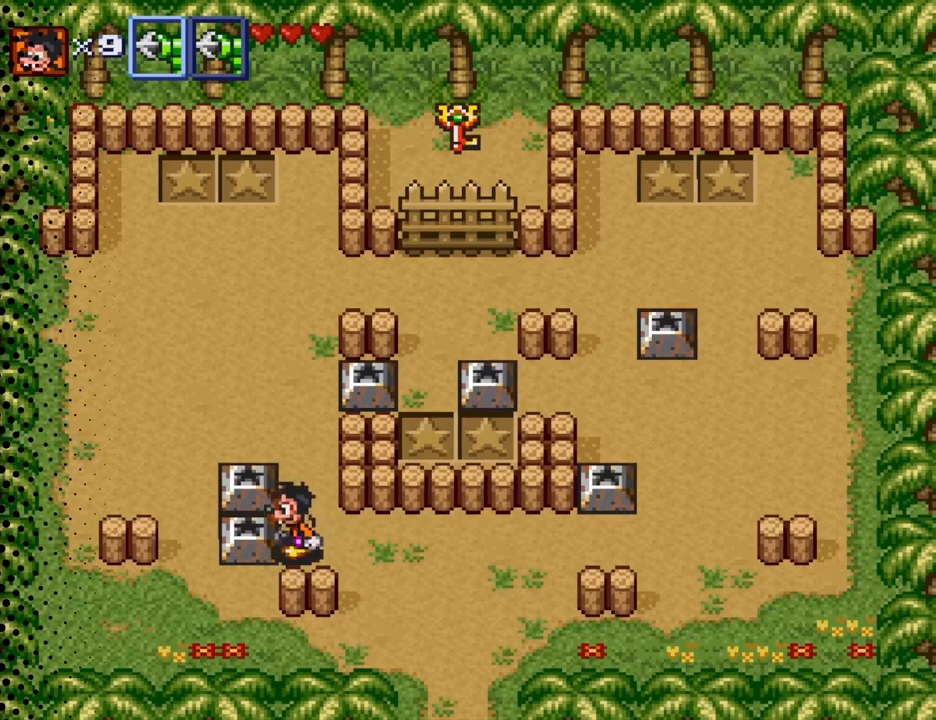
{"buttons": [], "events": [[133, "DPAD_LEFT", "up"]]}
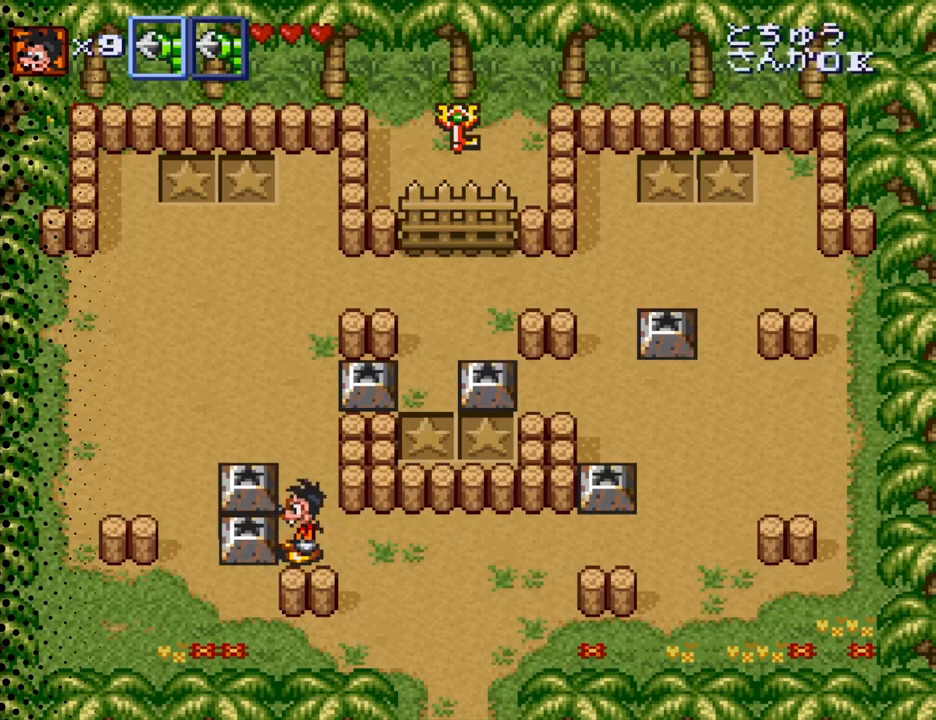
{"buttons": [], "events": []}
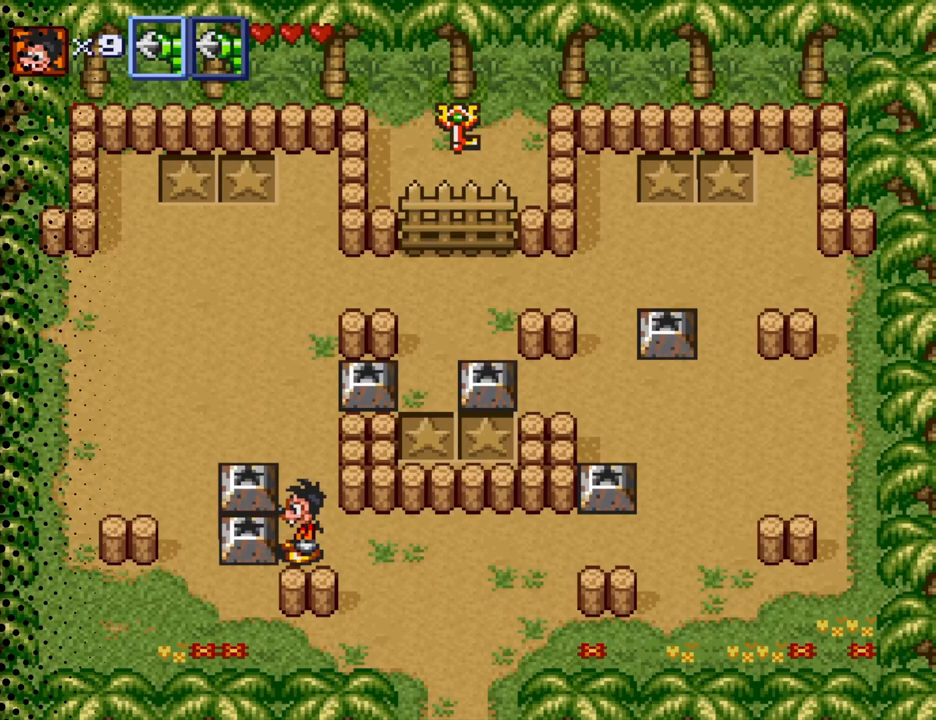
{"buttons": ["B"], "events": [[500, "B", "down"]]}
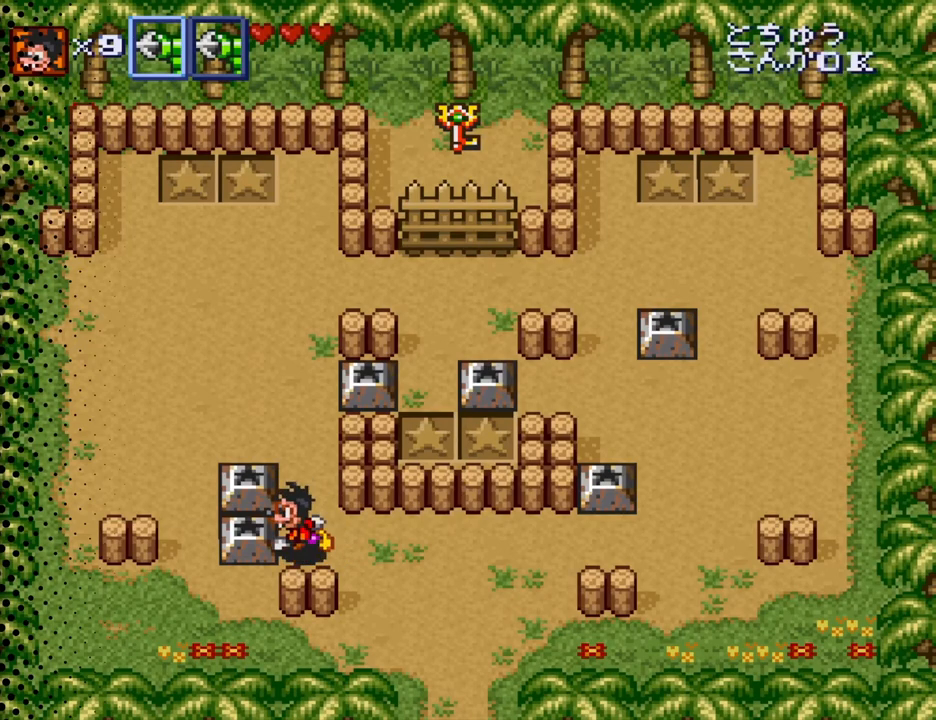
{"buttons": [], "events": [[233, "B", "up"]]}
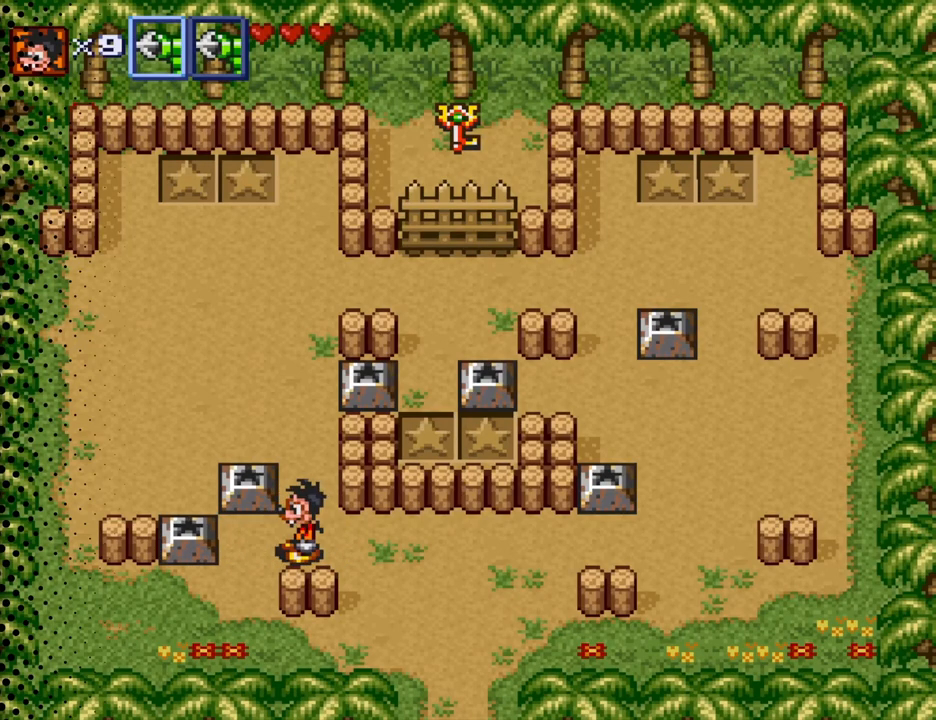
{"buttons": ["DPAD_RIGHT"], "events": [[33, "DPAD_RIGHT", "down"]]}
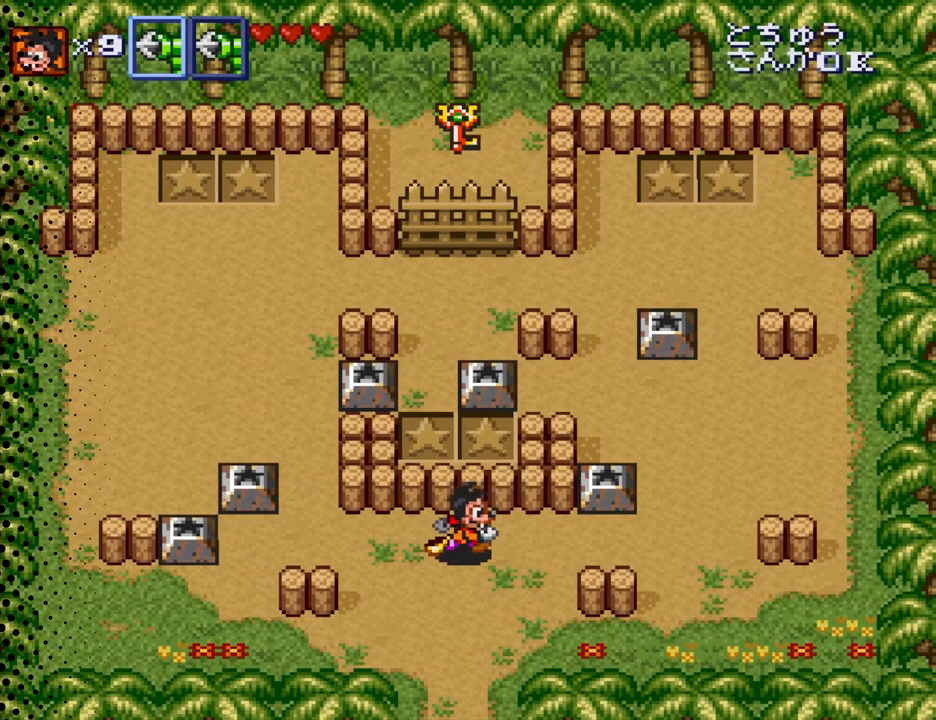
{"buttons": ["DPAD_RIGHT"], "events": [[33, "DPAD_UP", "down"], [167, "DPAD_UP", "up"]]}
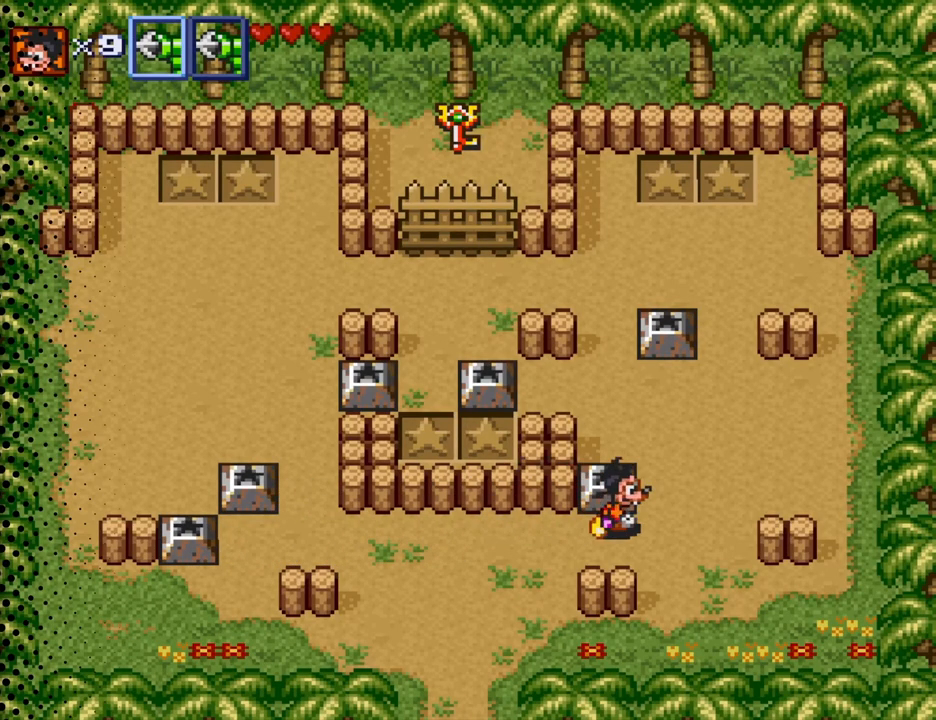
{"buttons": ["DPAD_LEFT"], "events": [[200, "DPAD_UP", "down"], [267, "DPAD_RIGHT", "up"], [400, "DPAD_LEFT", "down"], [500, "DPAD_UP", "up"]]}
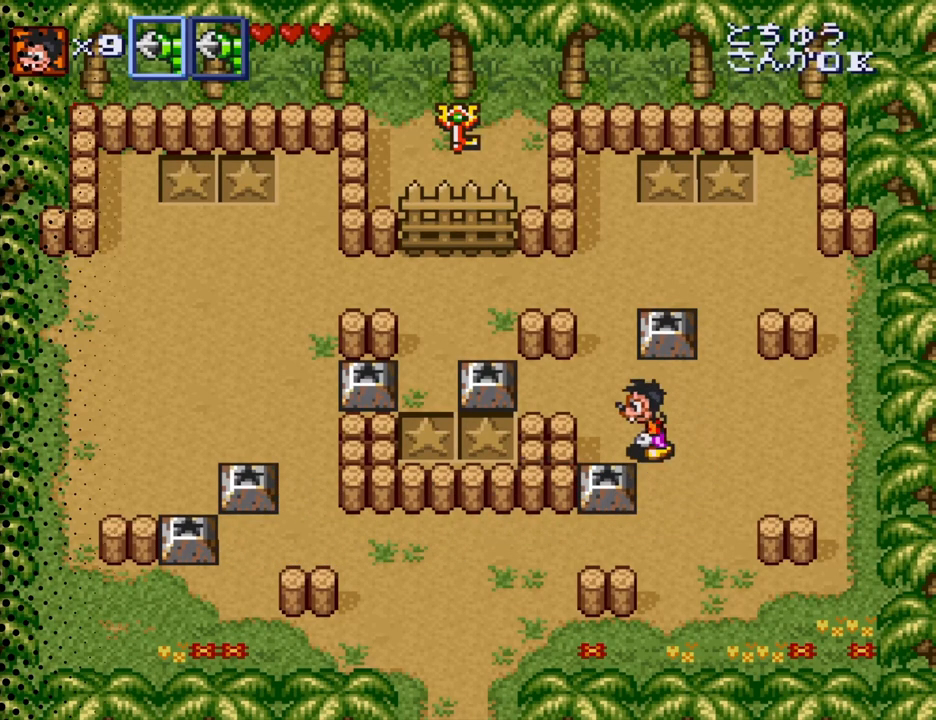
{"buttons": [], "events": [[133, "DPAD_DOWN", "down"], [133, "DPAD_LEFT", "up"], [333, "B", "down"], [333, "DPAD_DOWN", "up"], [467, "B", "up"]]}
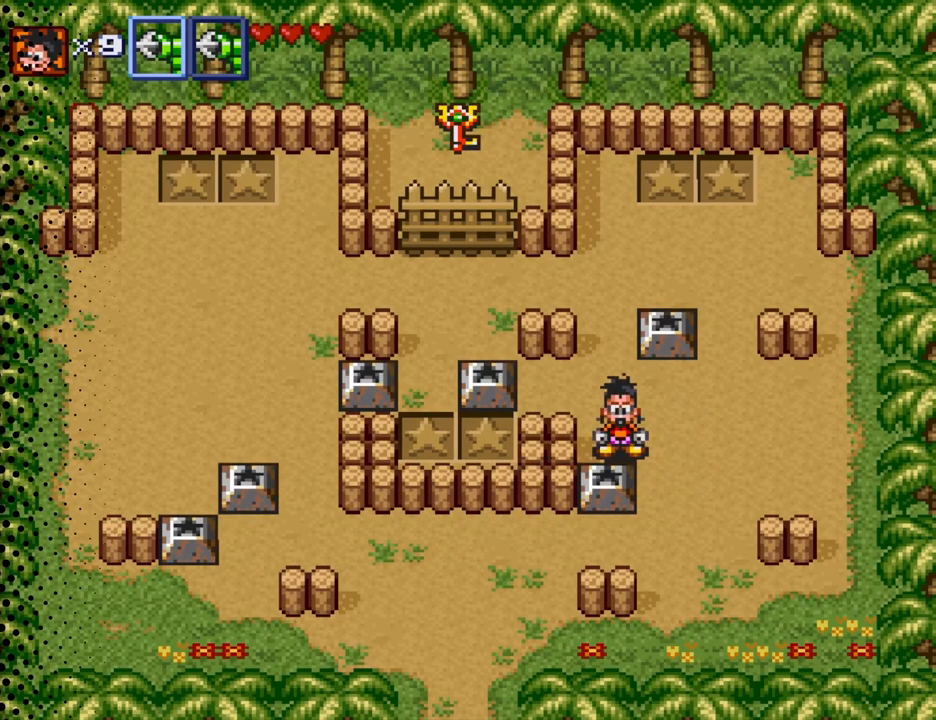
{"buttons": ["DPAD_DOWN", "DPAD_RIGHT"], "events": [[100, "DPAD_RIGHT", "down"], [133, "DPAD_DOWN", "down"]]}
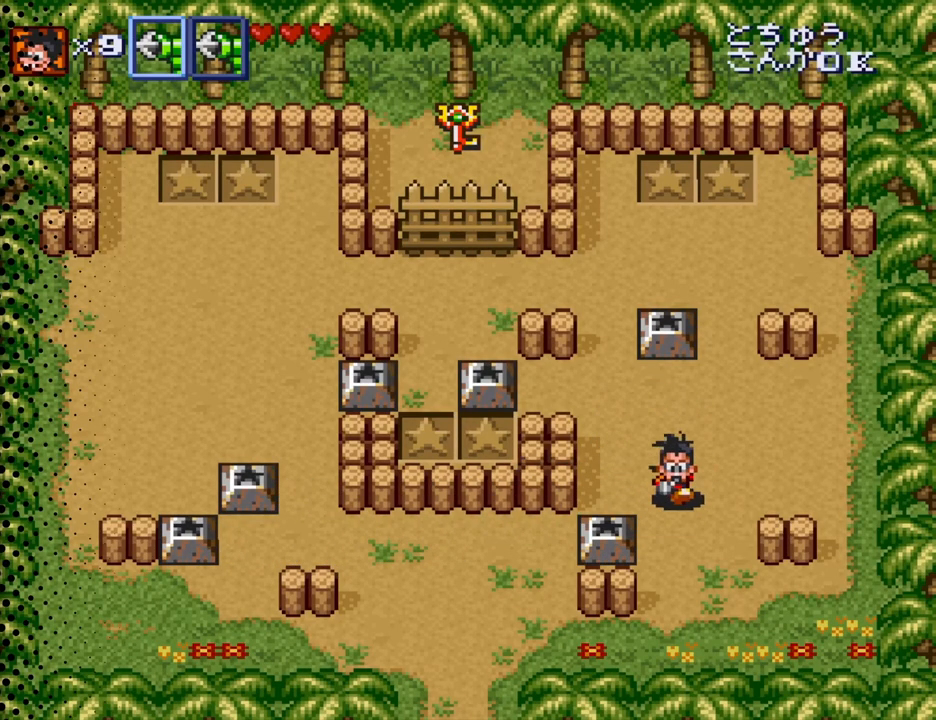
{"buttons": ["DPAD_DOWN", "DPAD_LEFT"], "events": [[33, "DPAD_RIGHT", "up"], [467, "DPAD_LEFT", "down"]]}
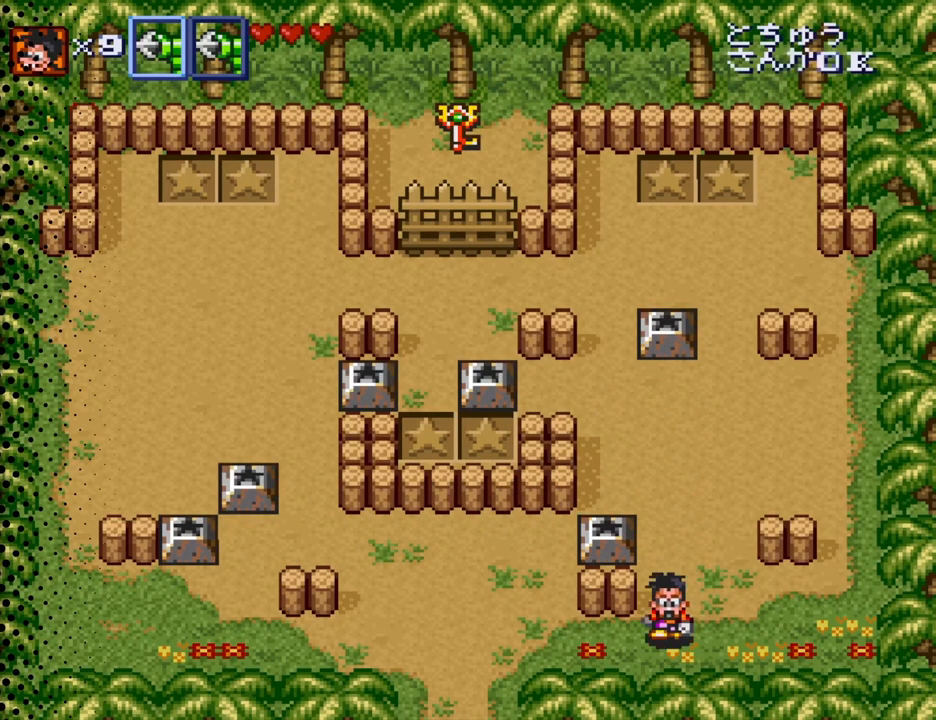
{"buttons": ["DPAD_UP"], "events": [[100, "DPAD_DOWN", "up"], [267, "DPAD_UP", "down"], [500, "DPAD_LEFT", "up"]]}
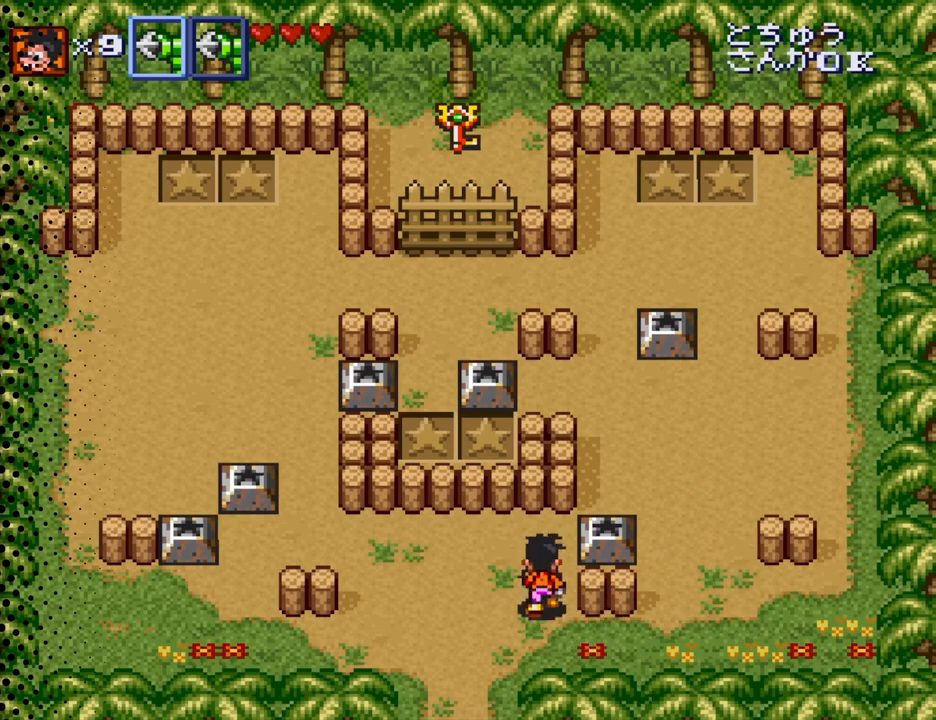
{"buttons": [], "events": [[200, "DPAD_RIGHT", "down"], [300, "DPAD_UP", "up"], [467, "DPAD_RIGHT", "up"]]}
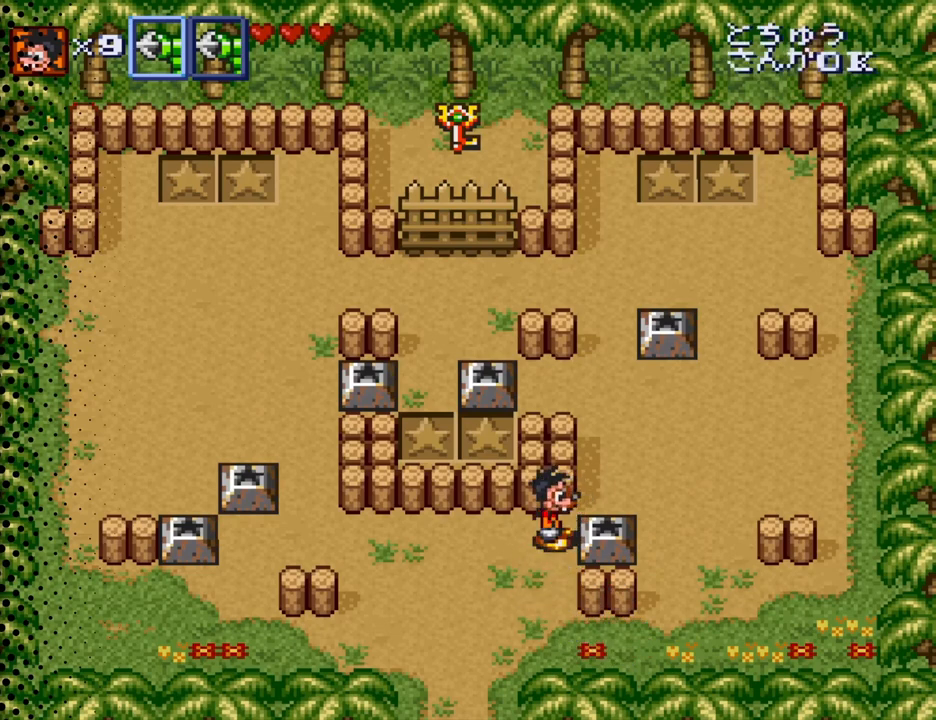
{"buttons": ["B"], "events": [[333, "B", "down"]]}
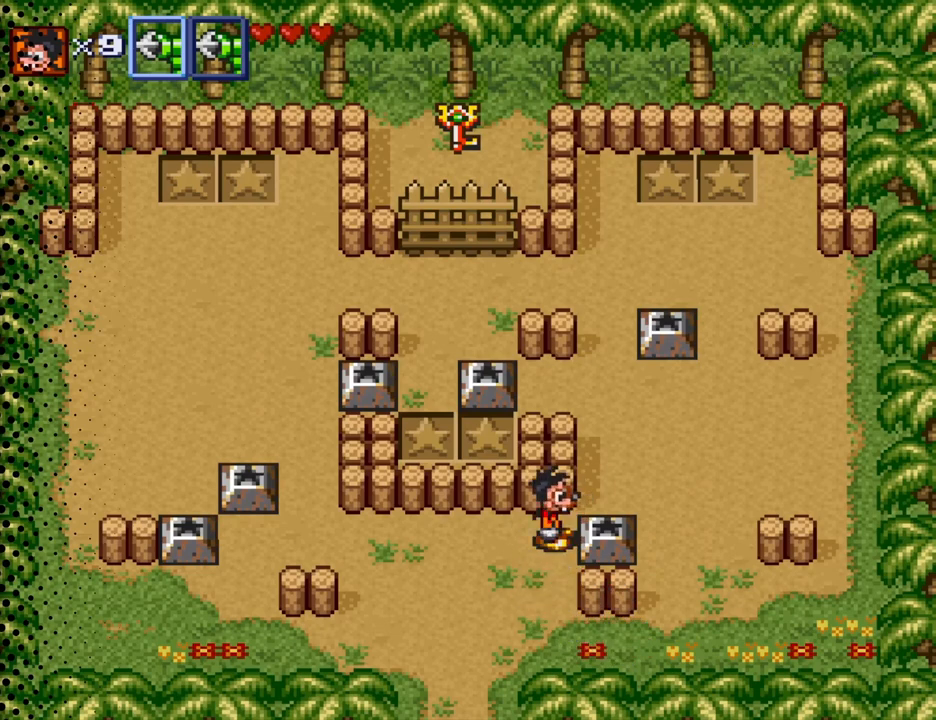
{"buttons": ["DPAD_RIGHT"], "events": [[33, "B", "up"], [400, "DPAD_RIGHT", "down"]]}
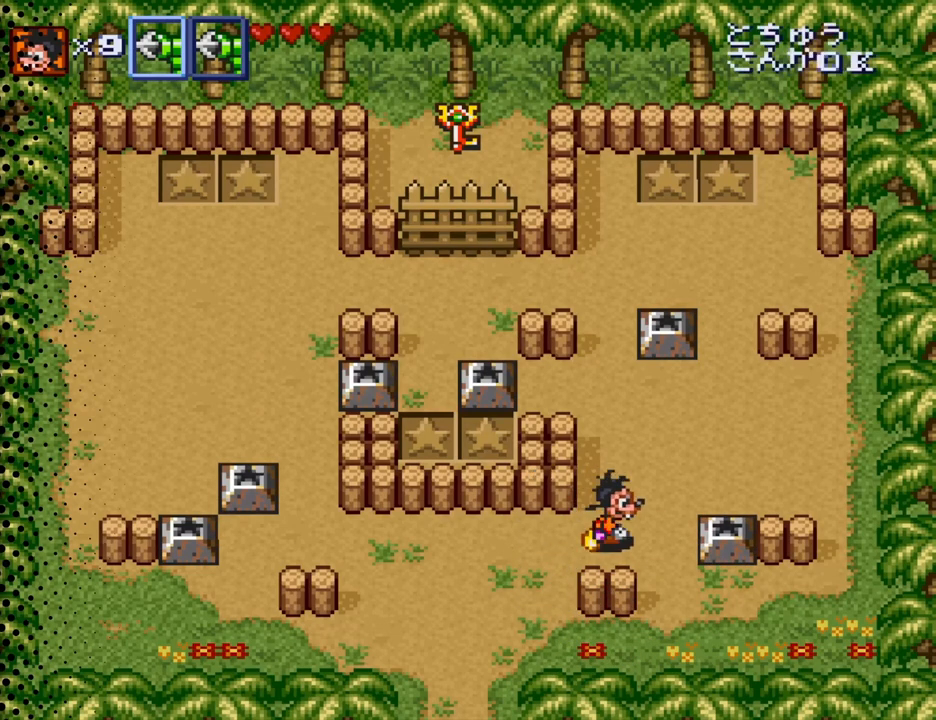
{"buttons": ["DPAD_RIGHT"], "events": [[133, "DPAD_DOWN", "down"], [400, "DPAD_DOWN", "up"]]}
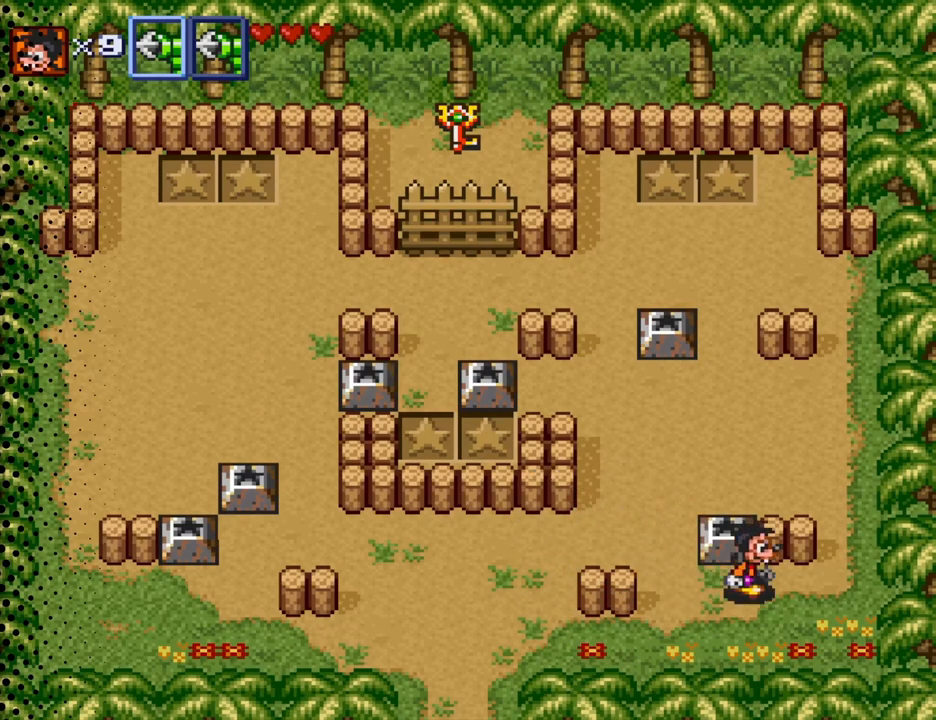
{"buttons": [], "events": [[33, "DPAD_RIGHT", "up"], [333, "DPAD_UP", "down"], [500, "DPAD_UP", "up"]]}
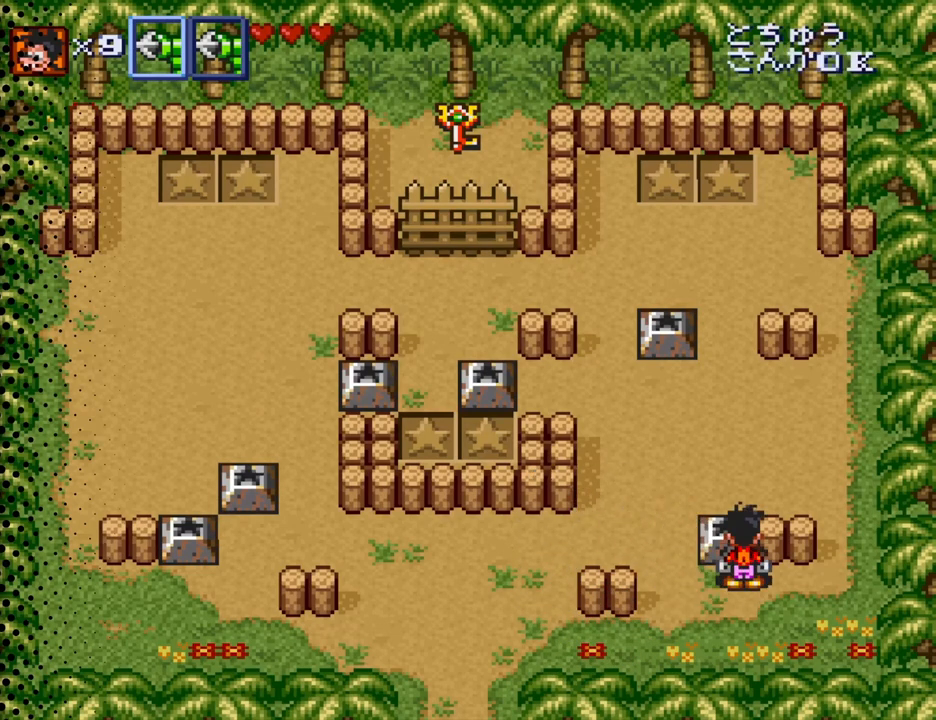
{"buttons": [], "events": []}